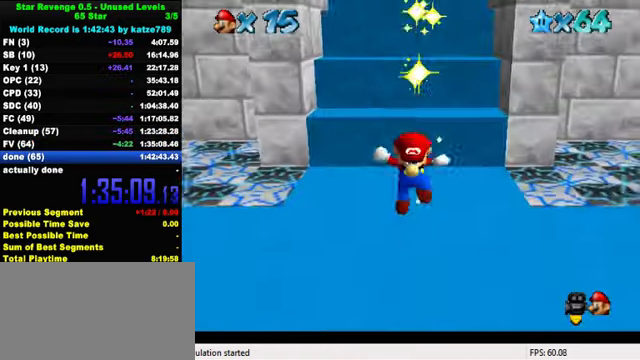
Gameplay with keyboard; each line is a JSON object with the keys held at the frame after it. "events" lists presses ("down") and releases ("up") of "a", "c", "ctrl", "d", "down", "left", "return", "right", "s", "shift", "up", "w", "x" and "y" between this image and that frame as [ms after this image, input, new state], when the widget could be followed in between. No other keys are recorded. Mouse input is not recorded.
{"keys": [], "events": []}
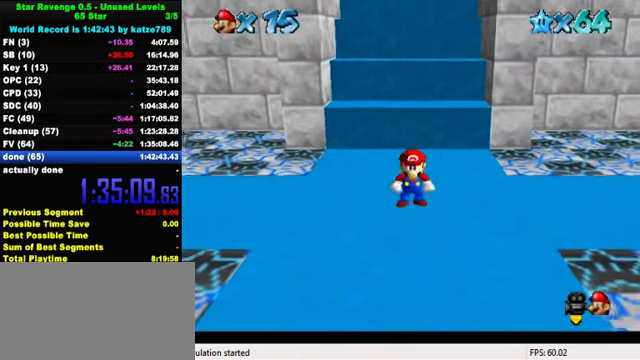
{"keys": [], "events": []}
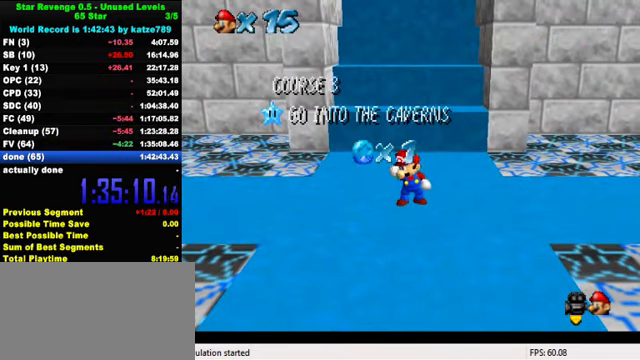
{"keys": [], "events": []}
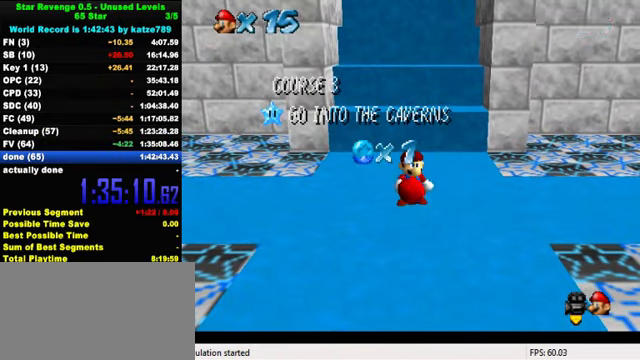
{"keys": [], "events": []}
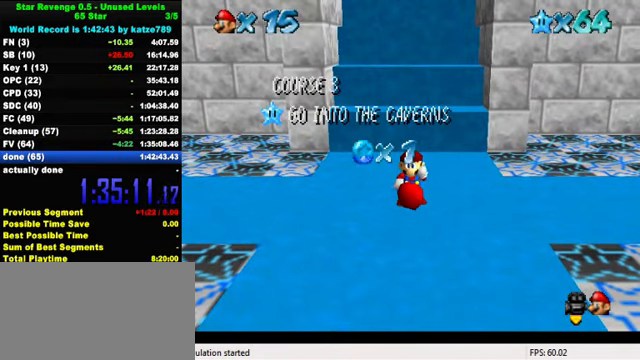
{"keys": [], "events": [[367, "w", "down"], [467, "w", "up"]]}
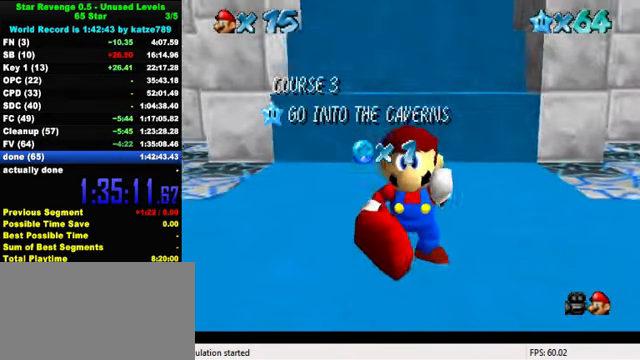
{"keys": [], "events": []}
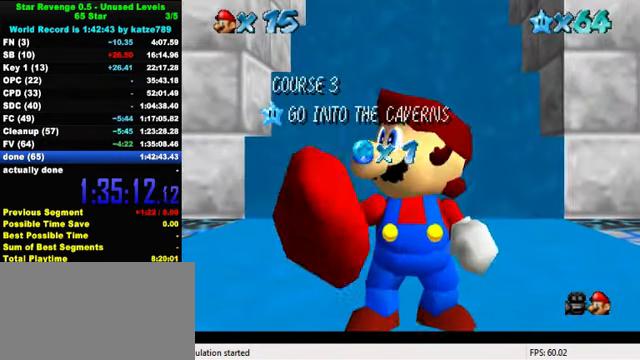
{"keys": ["shift"], "events": [[233, "shift", "down"], [367, "shift", "up"], [467, "shift", "down"]]}
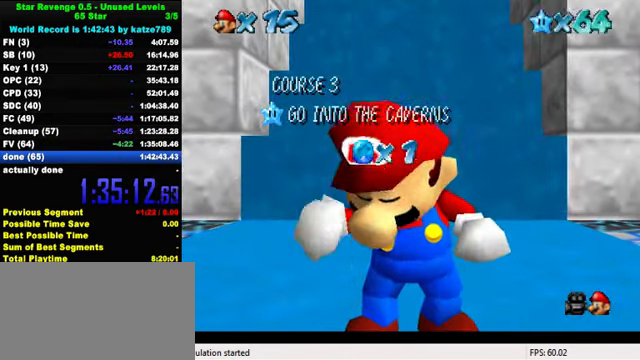
{"keys": ["shift"], "events": [[33, "shift", "up"], [133, "shift", "down"], [200, "shift", "up"], [300, "shift", "down"], [367, "shift", "up"], [467, "shift", "down"]]}
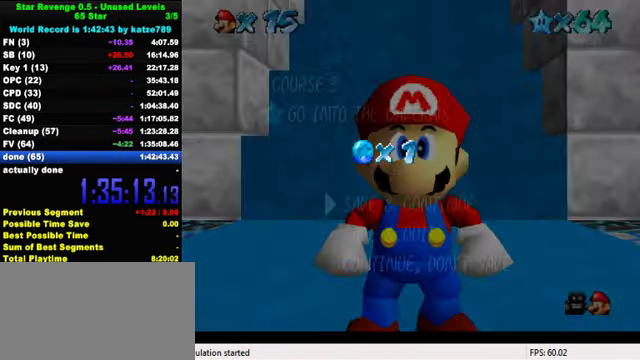
{"keys": ["right", "up"], "events": [[100, "shift", "up"], [366, "shift", "down"], [466, "shift", "up"], [466, "up", "down"], [500, "right", "down"]]}
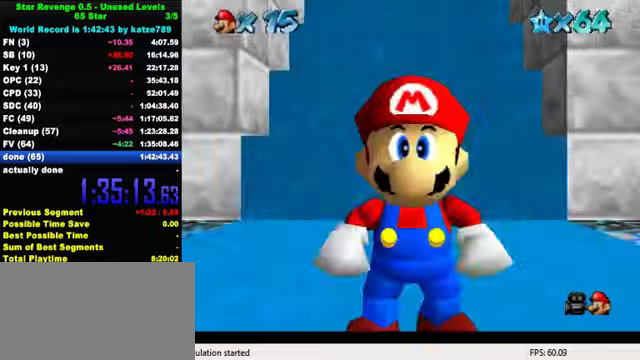
{"keys": ["right", "shift", "up", "y"], "events": [[333, "y", "down"], [400, "shift", "down"]]}
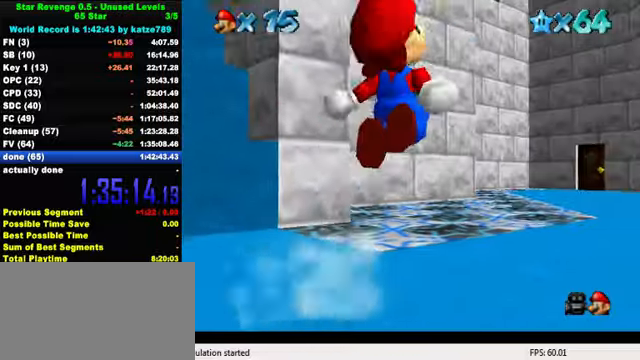
{"keys": ["up"], "events": [[33, "y", "up"], [66, "right", "up"], [66, "shift", "up"], [300, "right", "down"], [433, "right", "up"]]}
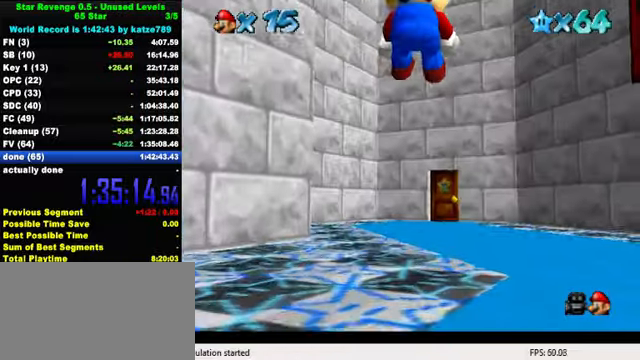
{"keys": [], "events": [[266, "up", "up"]]}
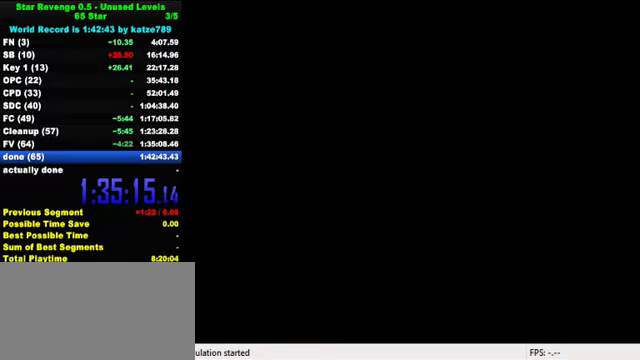
{"keys": [], "events": []}
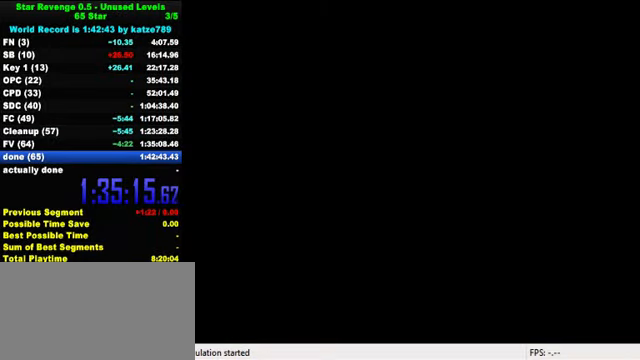
{"keys": [], "events": []}
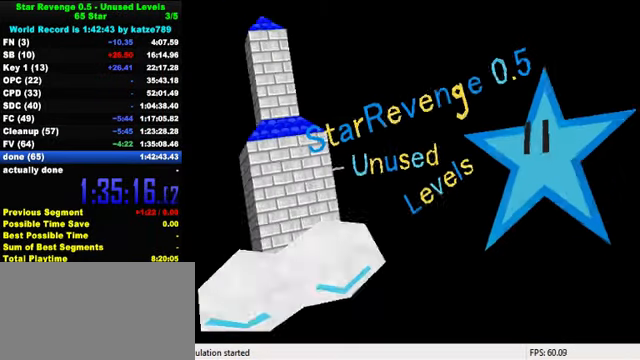
{"keys": [], "events": []}
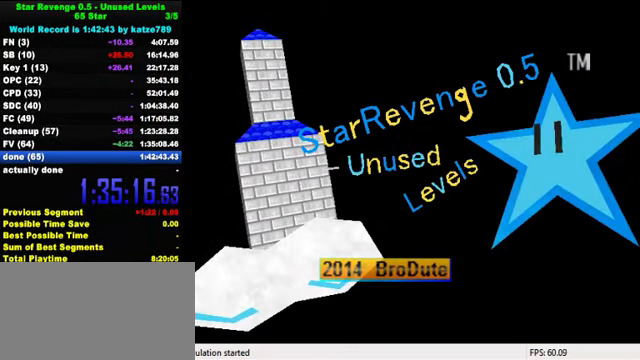
{"keys": [], "events": []}
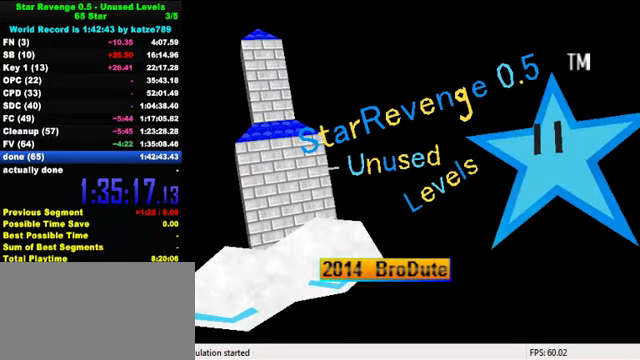
{"keys": [], "events": []}
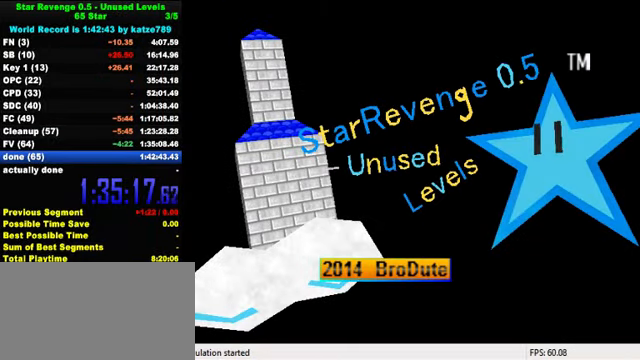
{"keys": [], "events": []}
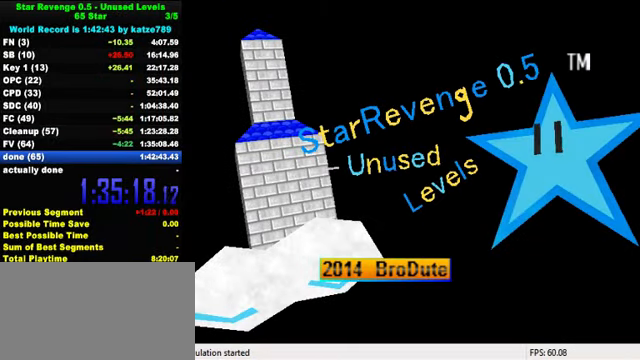
{"keys": [], "events": []}
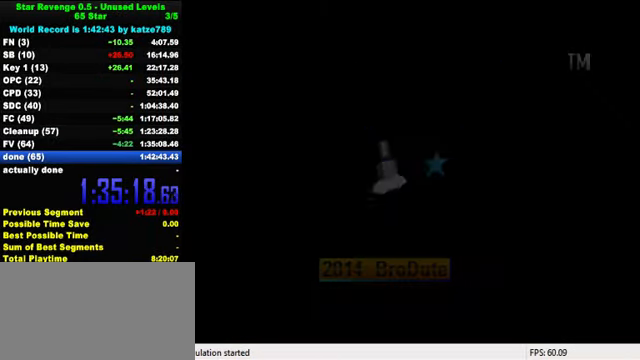
{"keys": [], "events": [[267, "return", "down"], [334, "return", "up"], [434, "return", "down"], [500, "return", "up"]]}
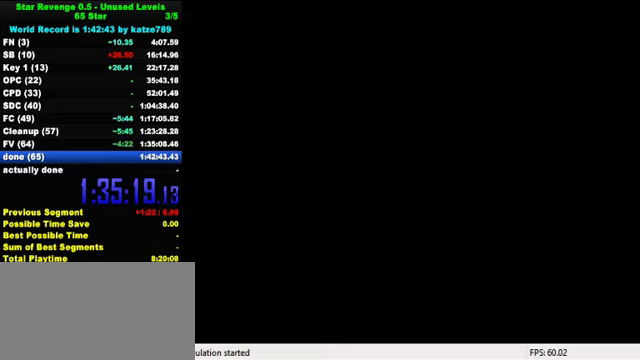
{"keys": [], "events": [[67, "return", "down"], [134, "return", "up"], [234, "return", "down"], [300, "return", "up"], [367, "return", "down"], [434, "return", "up"]]}
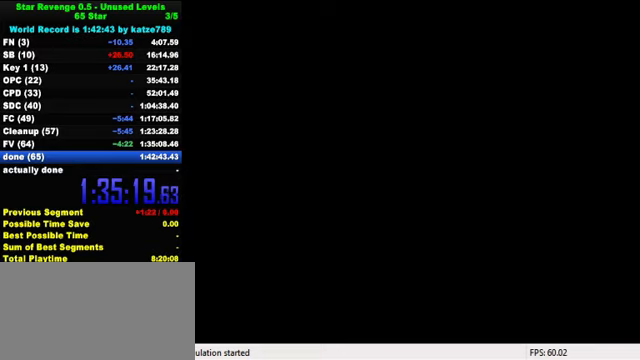
{"keys": [], "events": [[34, "return", "down"], [100, "return", "up"], [200, "return", "down"], [267, "return", "up"], [367, "return", "down"], [400, "return", "up"]]}
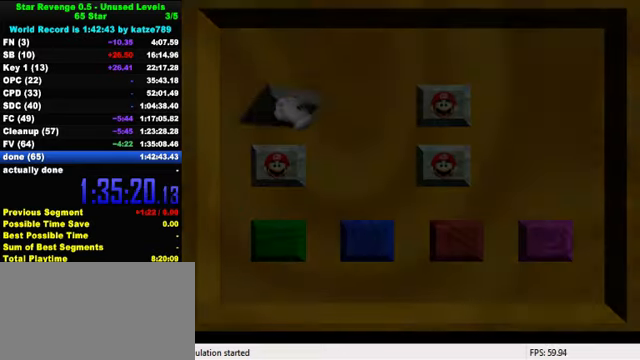
{"keys": [], "events": [[34, "return", "down"], [67, "return", "up"], [167, "return", "down"], [234, "return", "up"]]}
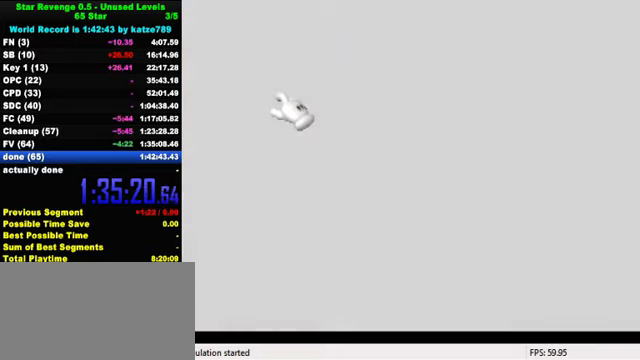
{"keys": [], "events": []}
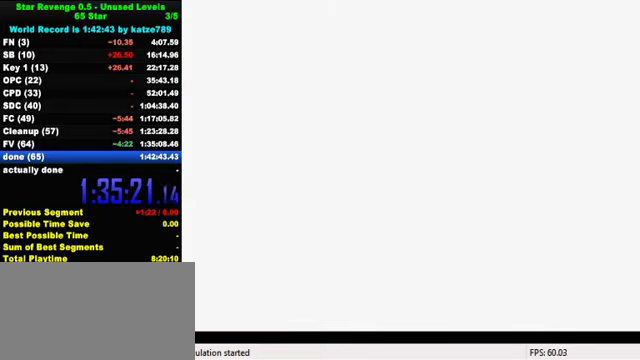
{"keys": ["down", "left"], "events": [[434, "down", "down"], [434, "left", "down"]]}
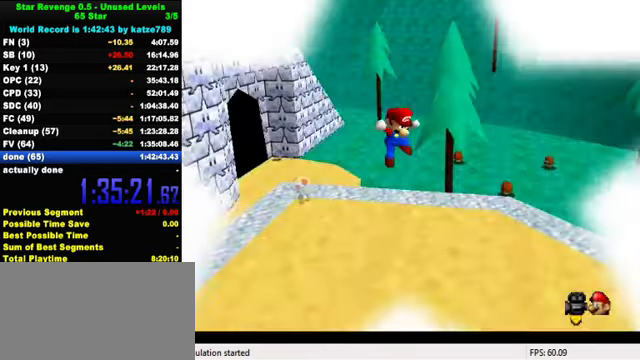
{"keys": ["left"], "events": [[34, "d", "down"], [167, "d", "up"], [234, "d", "down"], [334, "d", "up"], [400, "d", "down"], [434, "down", "up"], [500, "d", "up"]]}
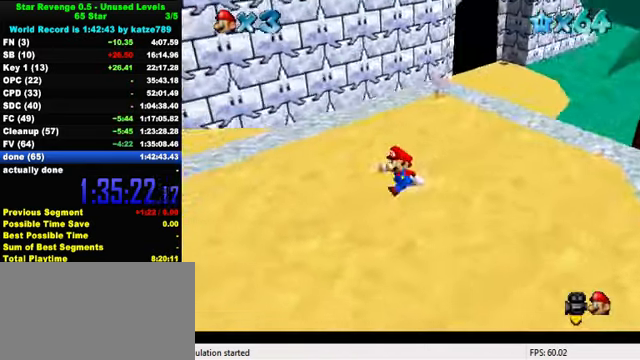
{"keys": ["left", "up"], "events": [[67, "d", "down"], [167, "d", "up"], [234, "d", "down"], [334, "up", "down"], [367, "d", "up"]]}
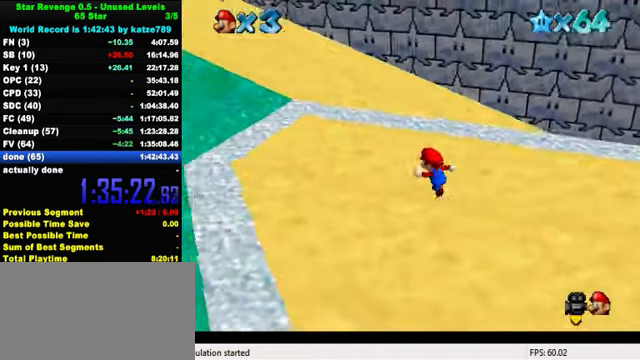
{"keys": ["up", "w"], "events": [[100, "y", "down"], [167, "shift", "down"], [234, "left", "up"], [334, "left", "down"], [334, "shift", "up"], [334, "y", "up"], [434, "left", "up"], [467, "w", "down"]]}
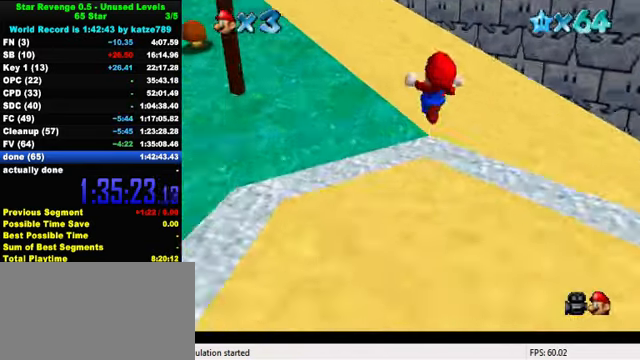
{"keys": ["left", "up"], "events": [[67, "w", "up"], [467, "left", "down"]]}
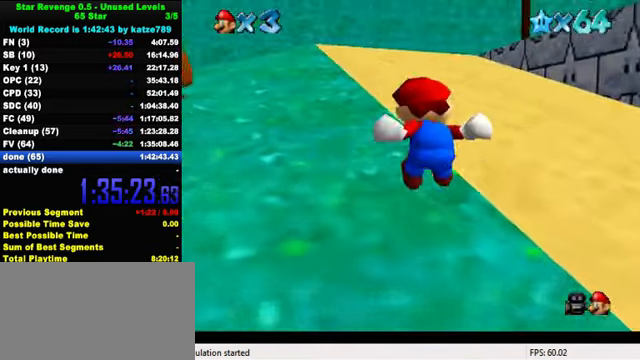
{"keys": ["ctrl", "shift", "up"], "events": [[34, "left", "up"], [367, "shift", "down"], [400, "ctrl", "down"]]}